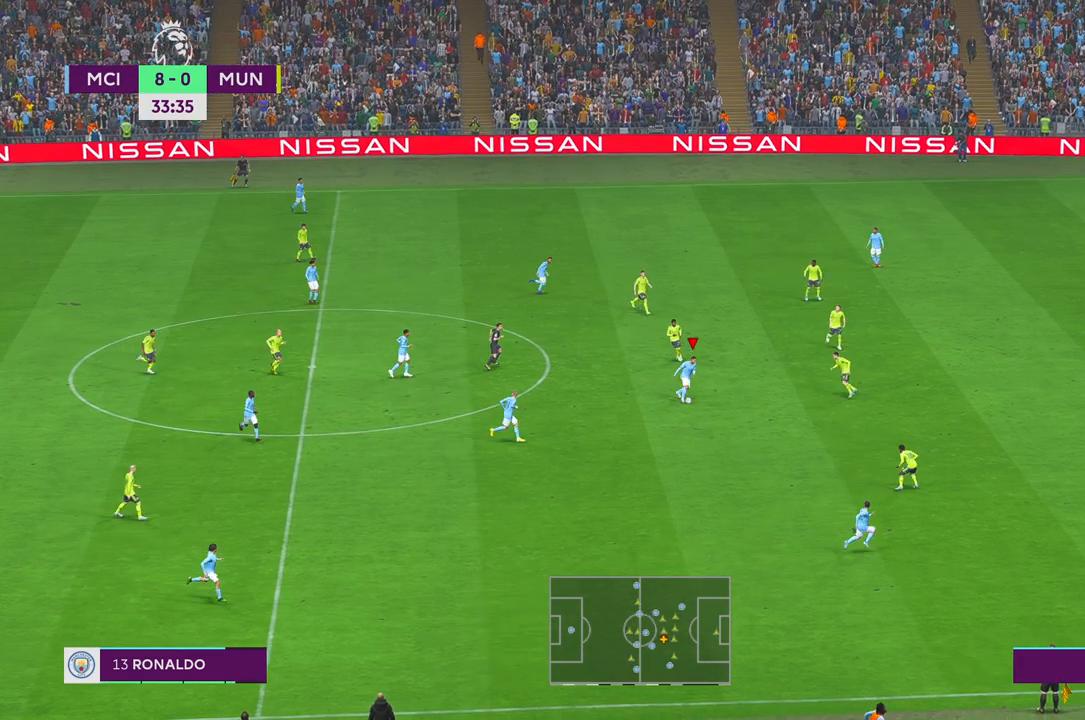
Gameplay with a controller (Xbox layout); each line is a JSON object with the inputs held at the frame after it (dt_ms = milliseconds from this image to that frame). "events" lists button and stick changes between this image and that frame as [ms after this image, input, new state], when the widget could be followed in between. Not read: L3 R3.
{"dt_ms": 500, "buttons": ["R2"], "left_stick": "right", "right_stick": "center", "events": [[150, "left_stick", "down"], [300, "left_stick", "down-right"], [450, "left_stick", "right"]]}
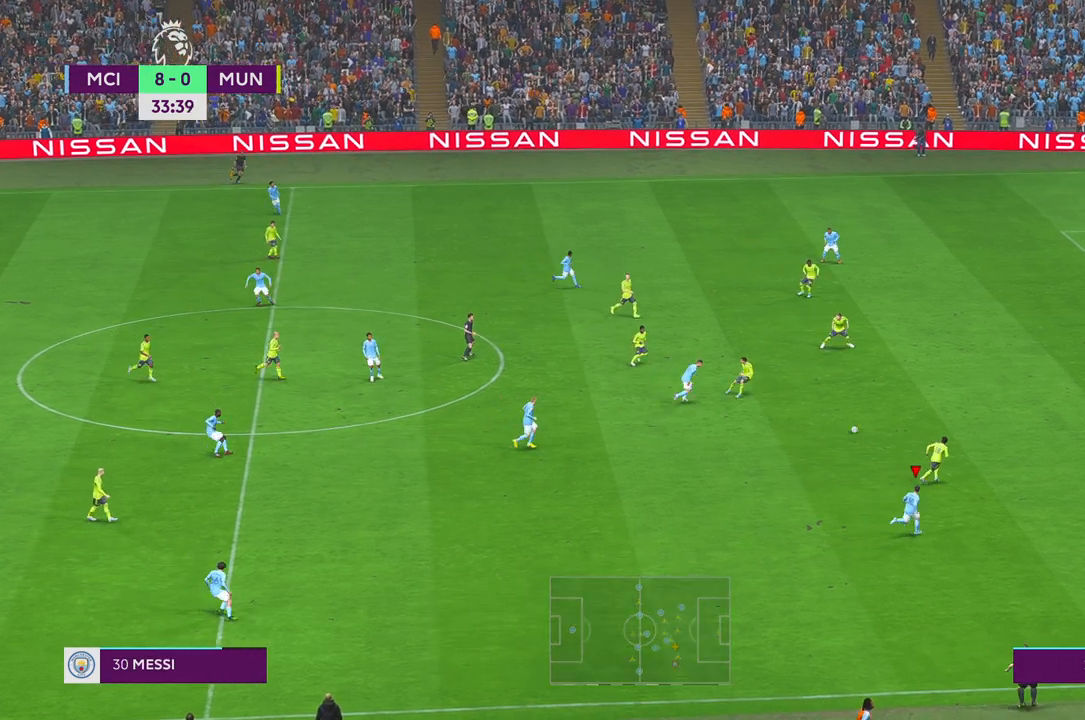
{"dt_ms": 500, "buttons": ["R2"], "left_stick": "right", "right_stick": "center", "events": []}
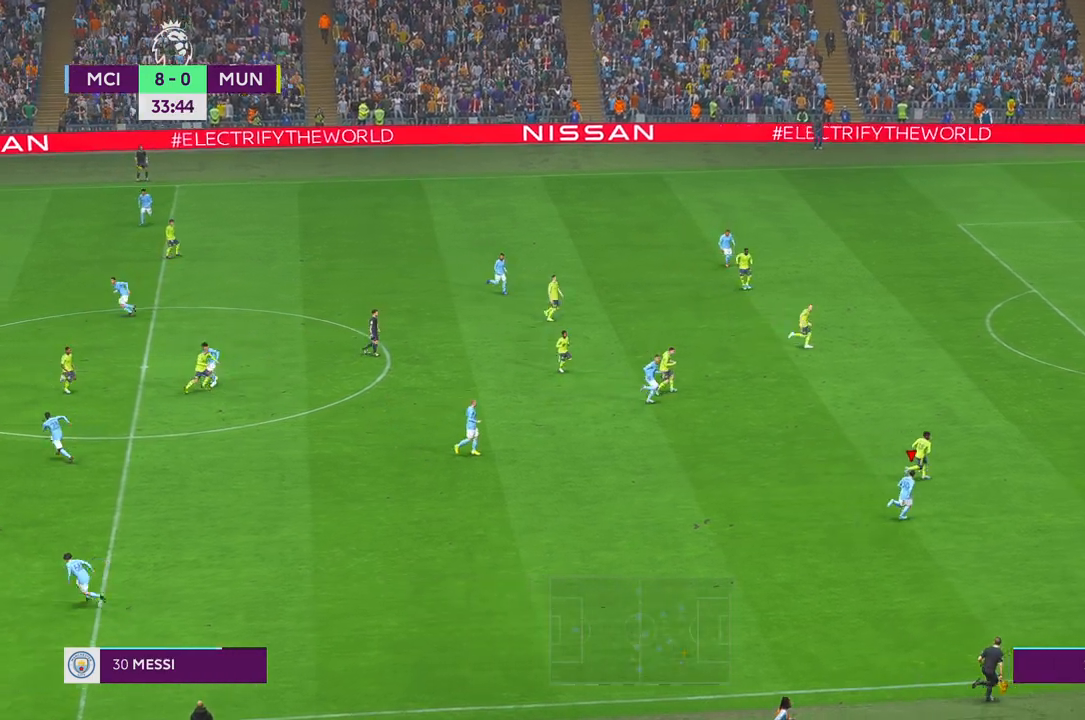
{"dt_ms": 500, "buttons": ["R2"], "left_stick": "right", "right_stick": "center", "events": []}
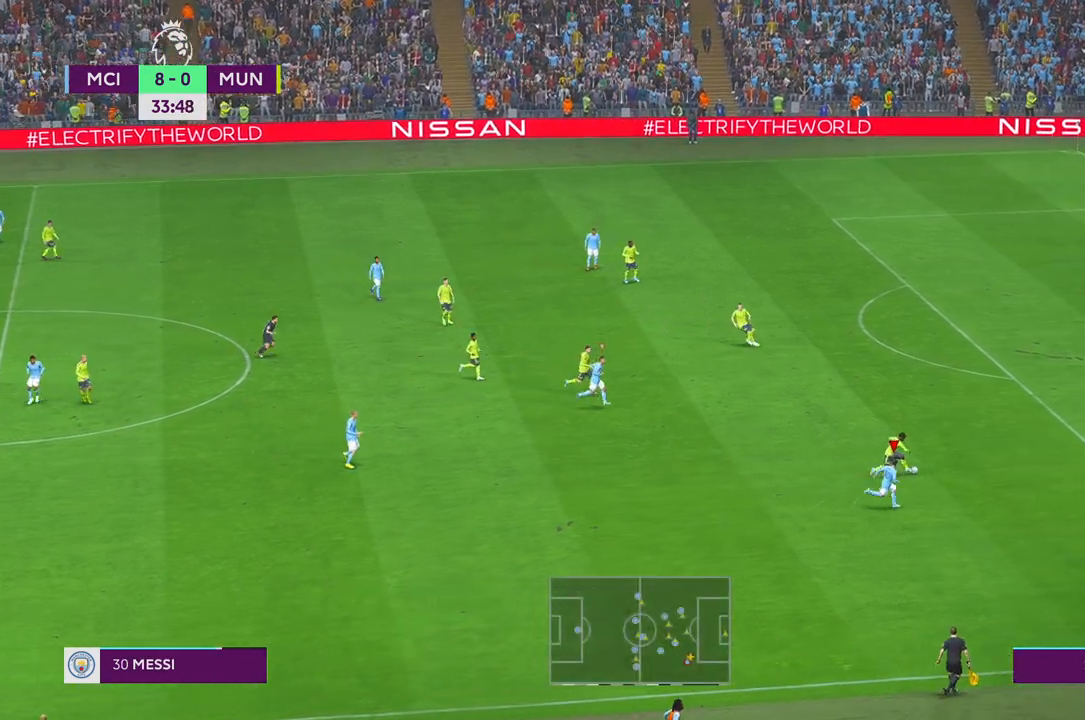
{"dt_ms": 500, "buttons": ["R2"], "left_stick": "up-left", "right_stick": "center", "events": [[183, "left_stick", "up"], [283, "left_stick", "left"], [483, "left_stick", "up-left"]]}
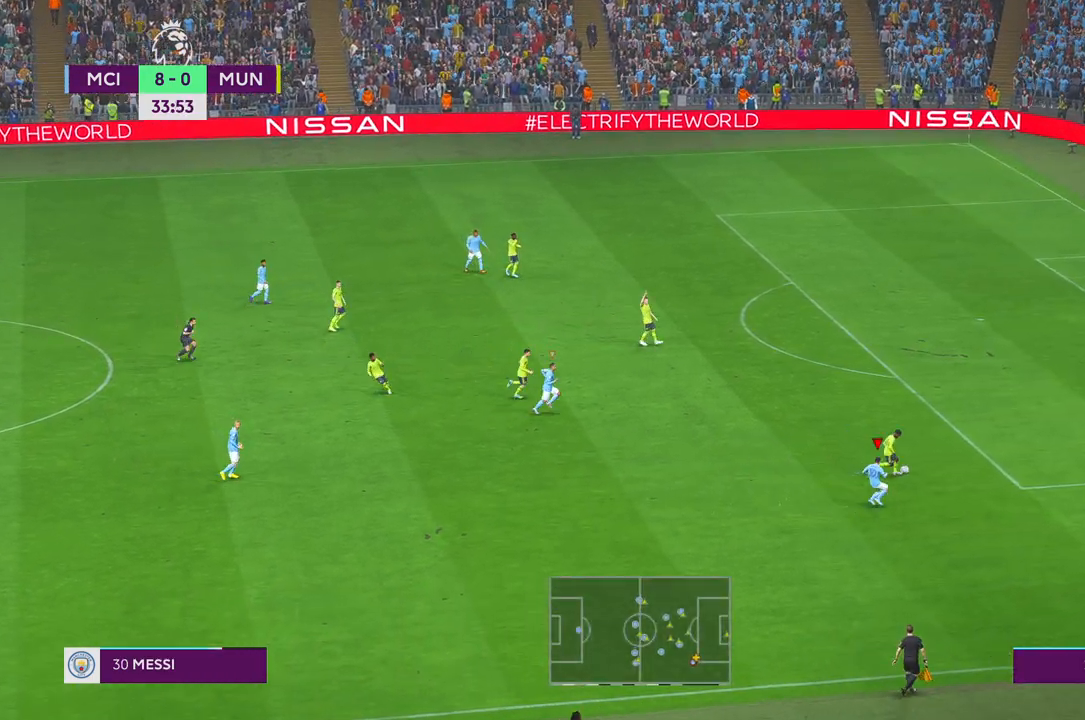
{"dt_ms": 500, "buttons": ["R2"], "left_stick": "up", "right_stick": "center", "events": [[83, "left_stick", "up"]]}
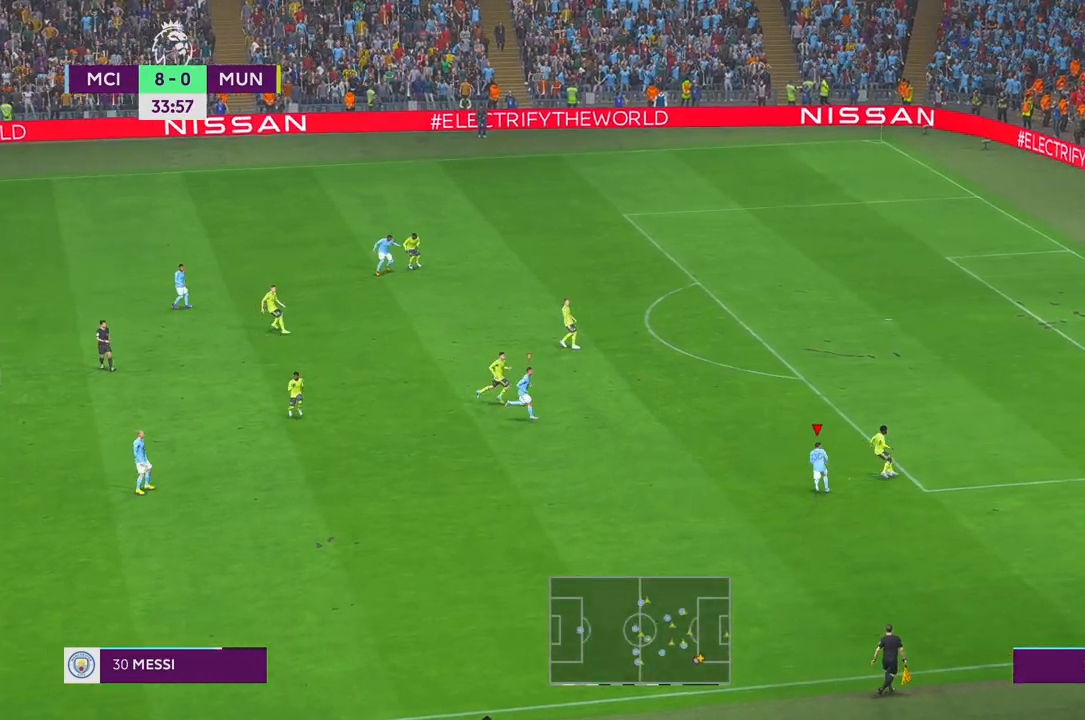
{"dt_ms": 500, "buttons": ["R2"], "left_stick": "right", "right_stick": "center", "events": [[33, "left_stick", "center"], [350, "left_stick", "right"]]}
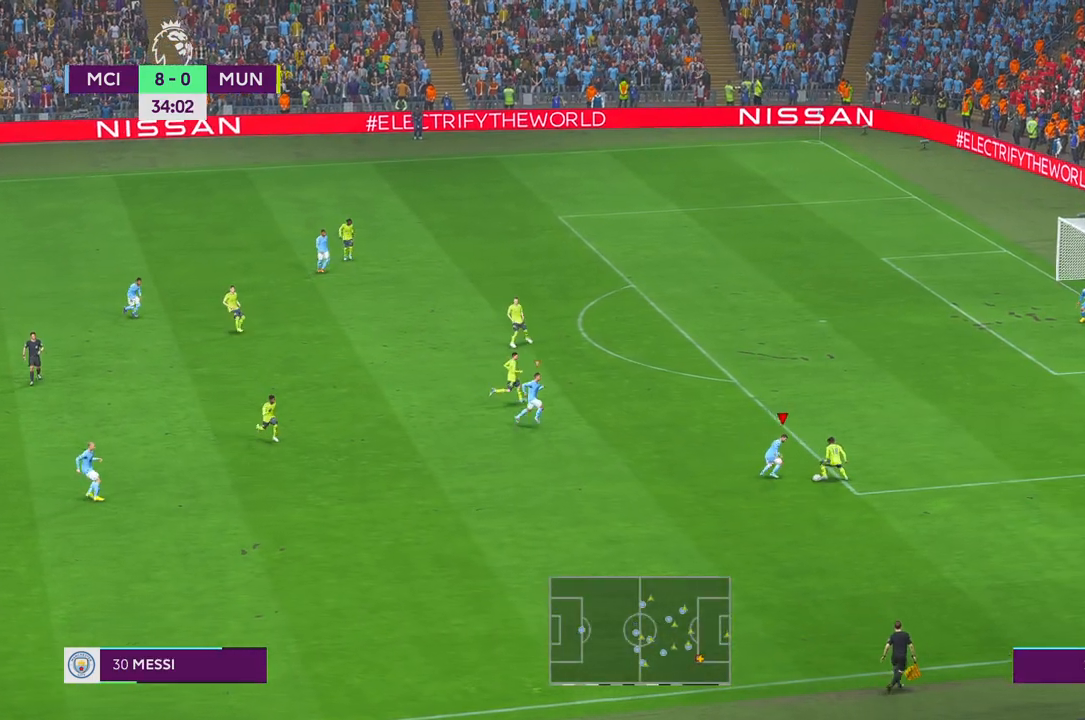
{"dt_ms": 500, "buttons": ["R2"], "left_stick": "down-right", "right_stick": "center", "events": [[233, "left_stick", "down-right"]]}
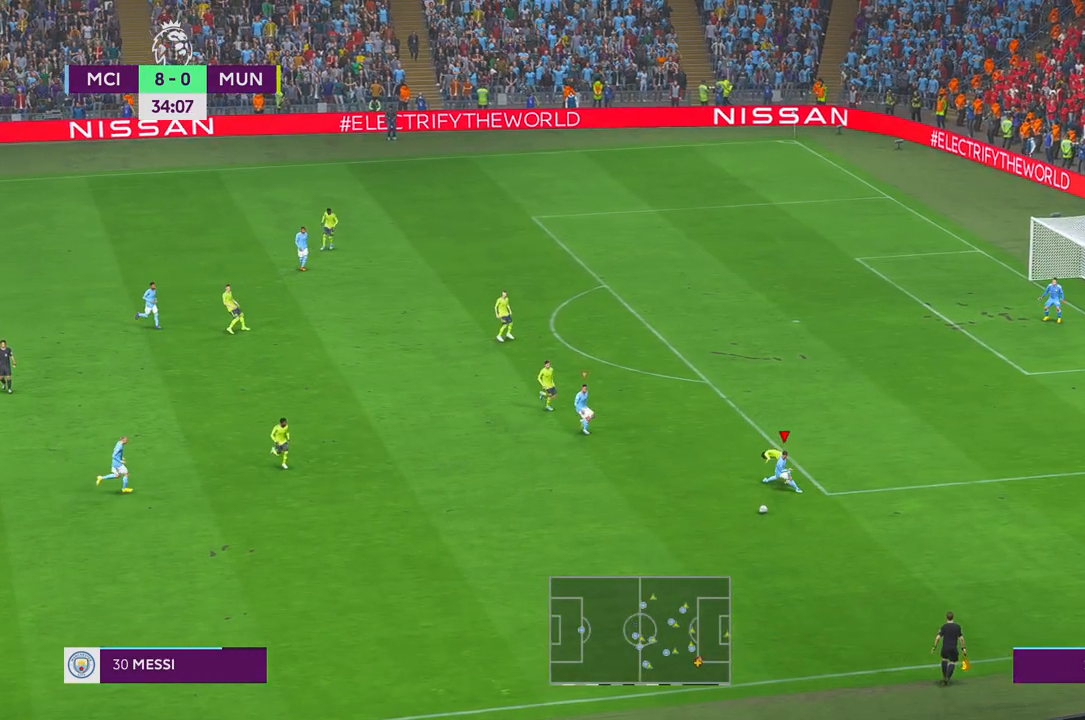
{"dt_ms": 500, "buttons": ["R2"], "left_stick": "down-right", "right_stick": "center", "events": []}
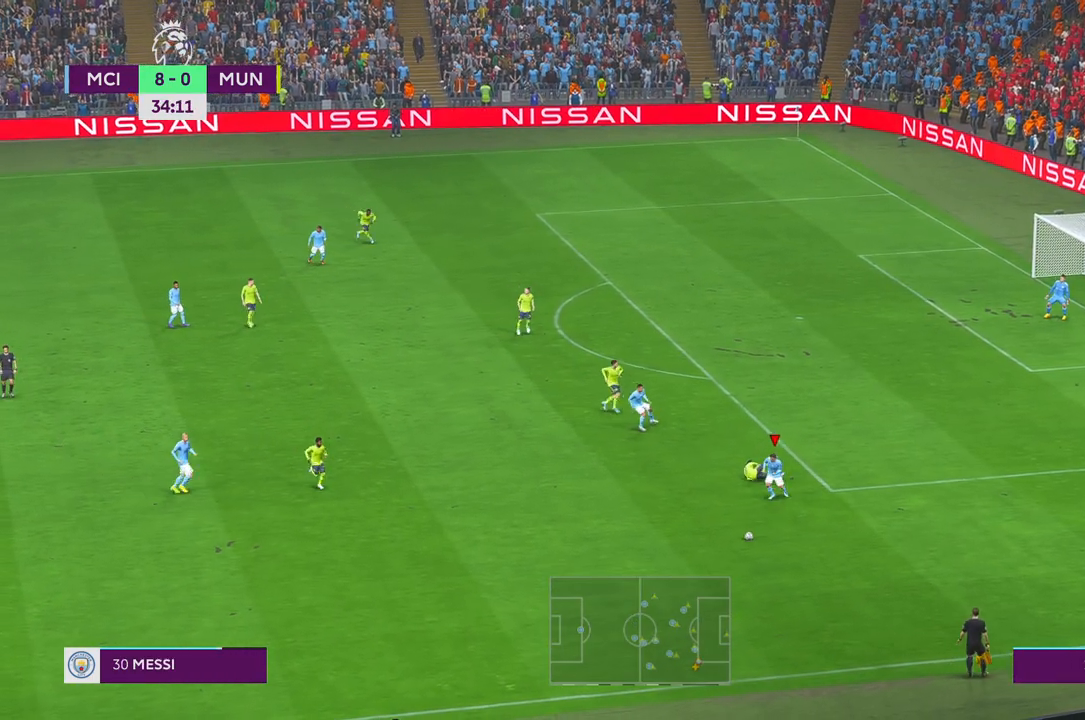
{"dt_ms": 500, "buttons": ["R2"], "left_stick": "right", "right_stick": "center", "events": [[267, "left_stick", "right"]]}
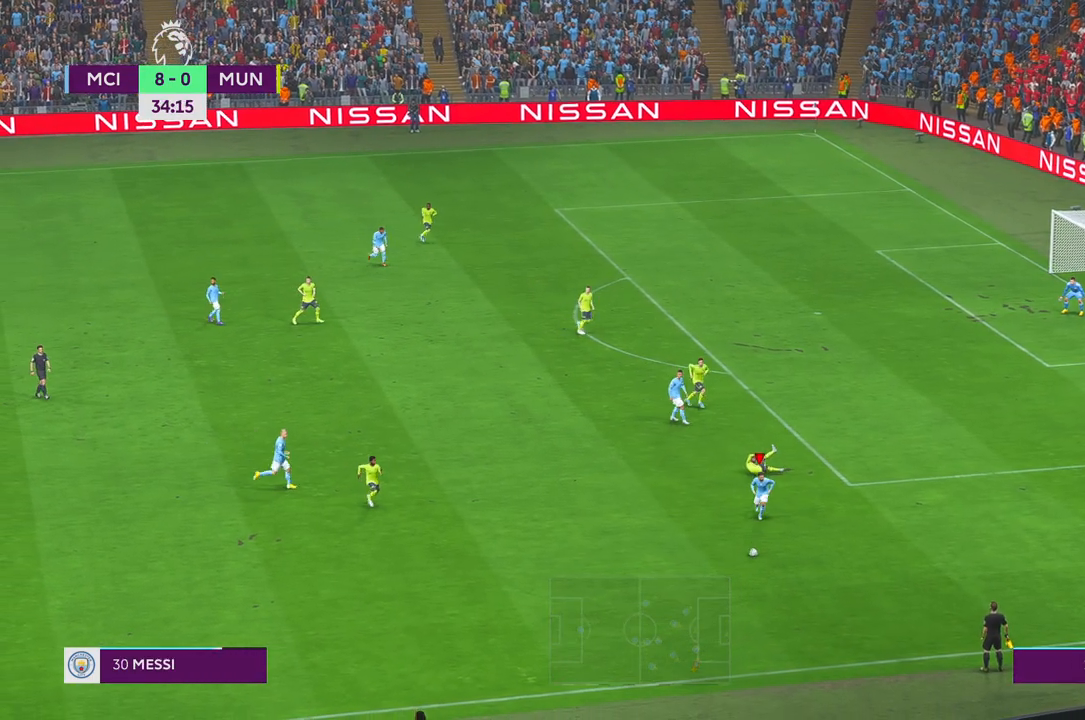
{"dt_ms": 500, "buttons": ["R2"], "left_stick": "up", "right_stick": "center", "events": [[383, "left_stick", "up"]]}
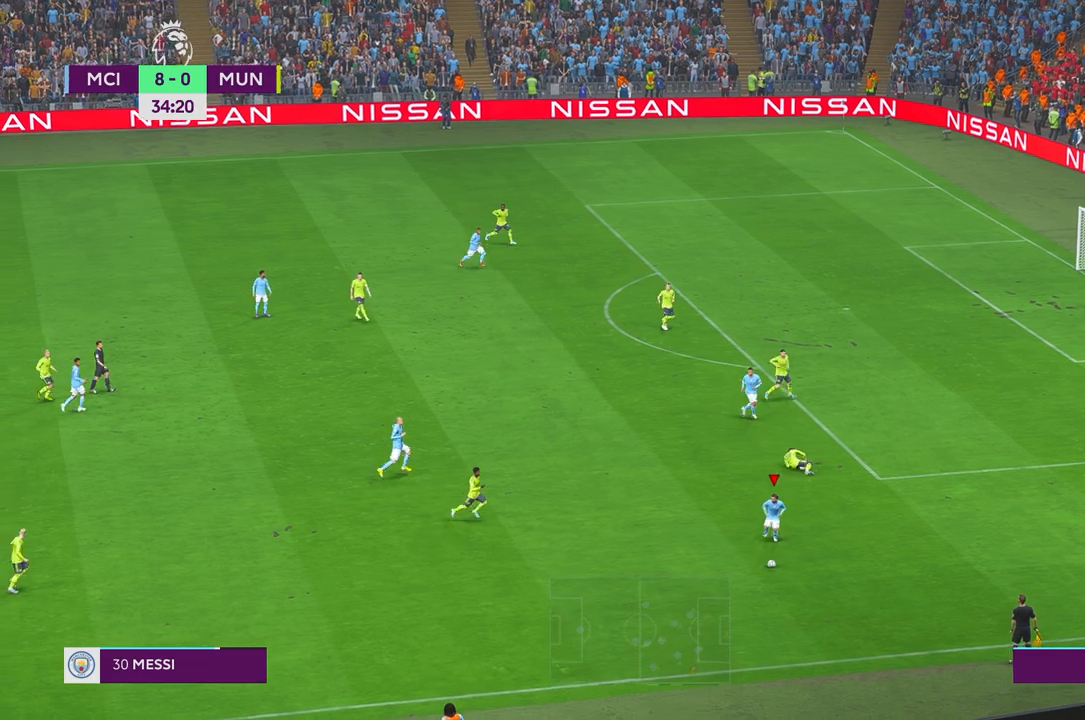
{"dt_ms": 500, "buttons": ["R2"], "left_stick": "up", "right_stick": "center", "events": [[17, "A", "down"], [117, "L1", "down"], [150, "A", "up"], [217, "L1", "up"]]}
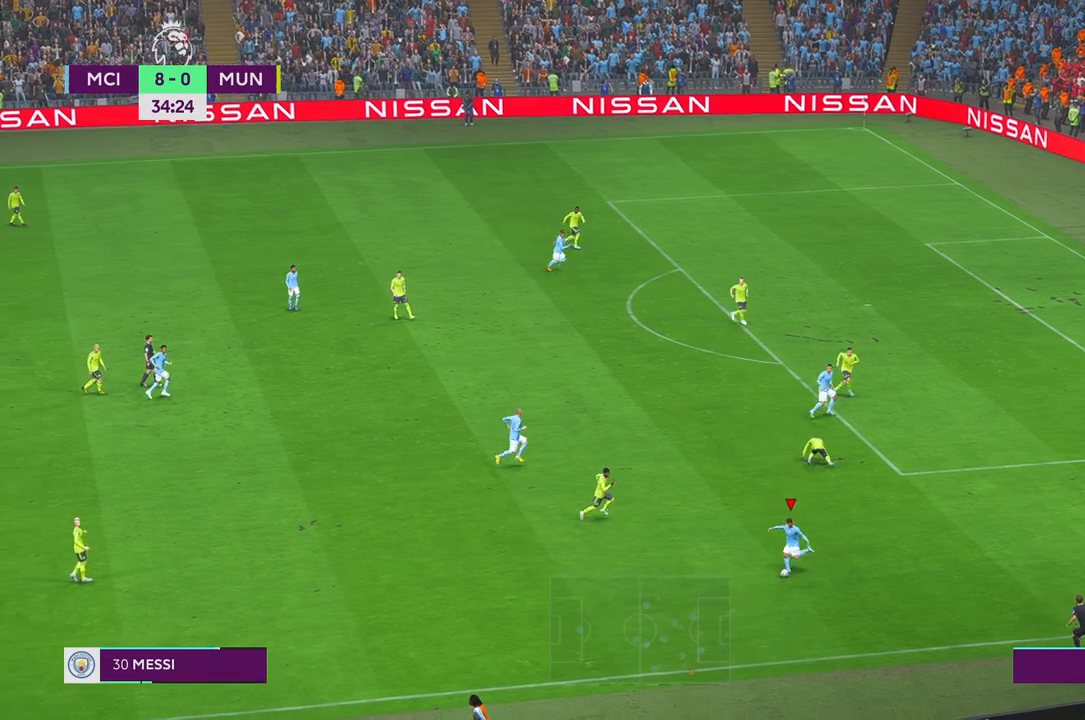
{"dt_ms": 500, "buttons": ["R2"], "left_stick": "up", "right_stick": "center", "events": [[217, "DPAD_UP", "down"], [267, "DPAD_UP", "up"]]}
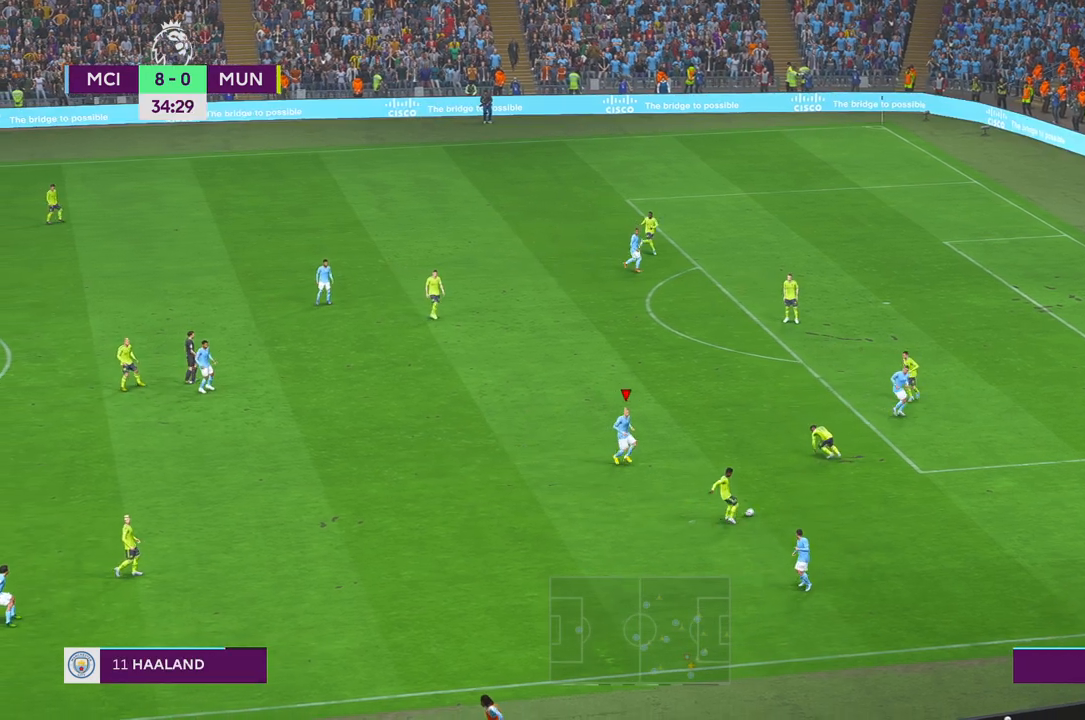
{"dt_ms": 500, "buttons": ["R2"], "left_stick": "up", "right_stick": "center", "events": []}
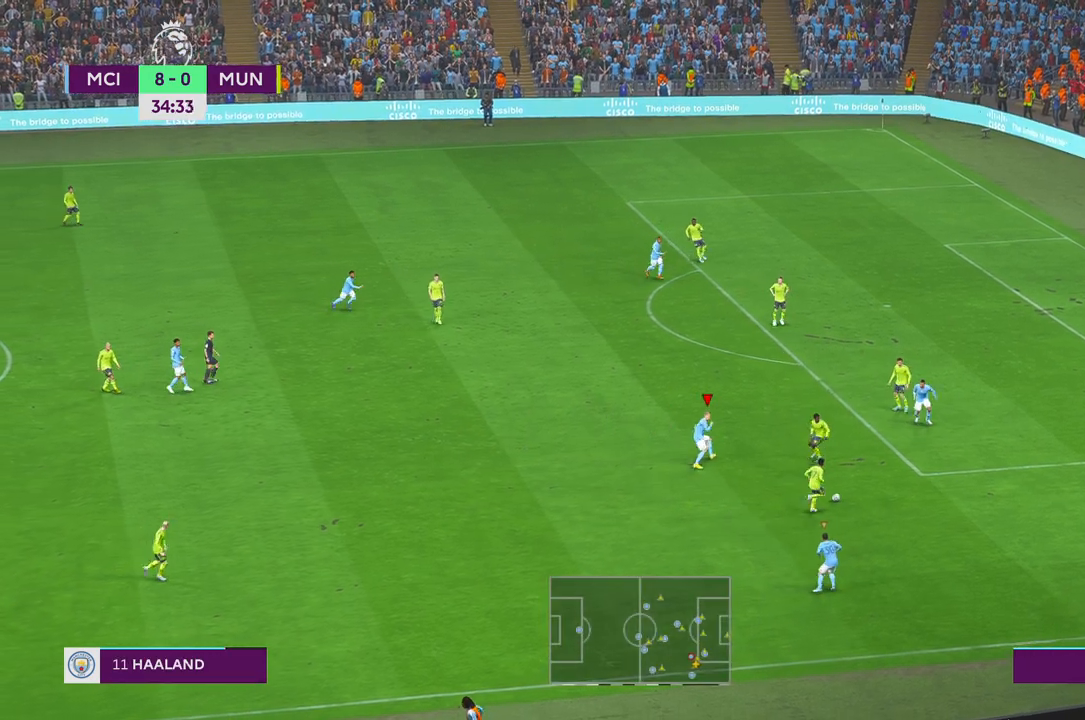
{"dt_ms": 500, "buttons": ["R2"], "left_stick": "down", "right_stick": "center", "events": [[50, "left_stick", "center"], [117, "left_stick", "down-right"], [217, "left_stick", "down"]]}
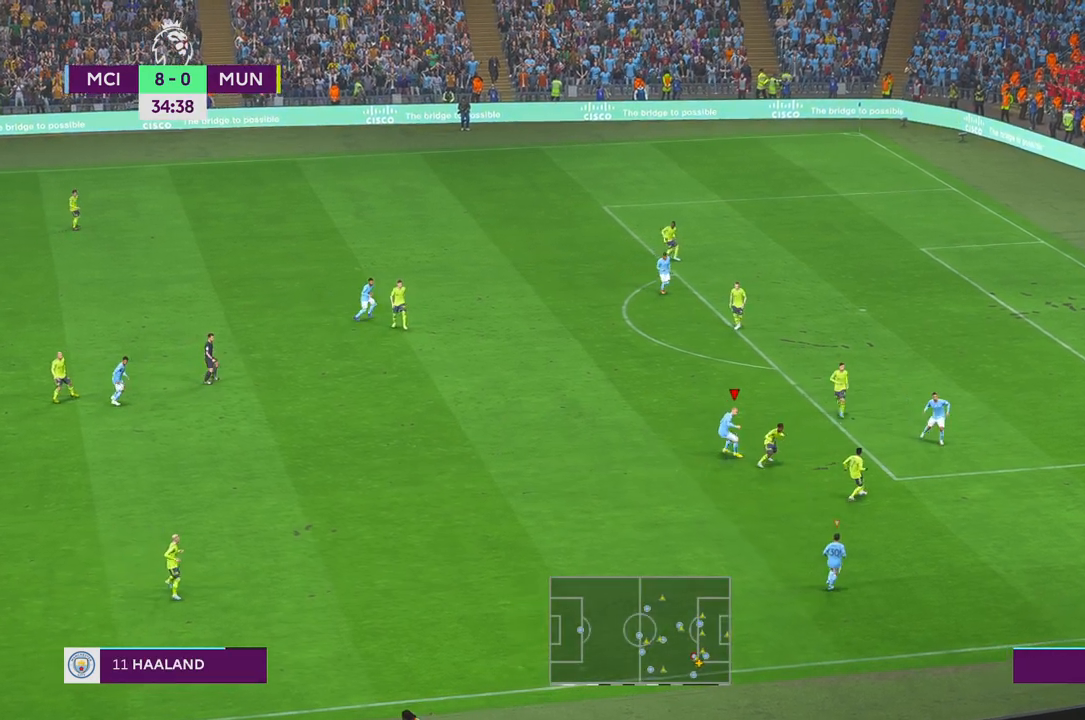
{"dt_ms": 500, "buttons": ["R2"], "left_stick": "center", "right_stick": "center", "events": [[183, "left_stick", "down-right"], [283, "left_stick", "center"]]}
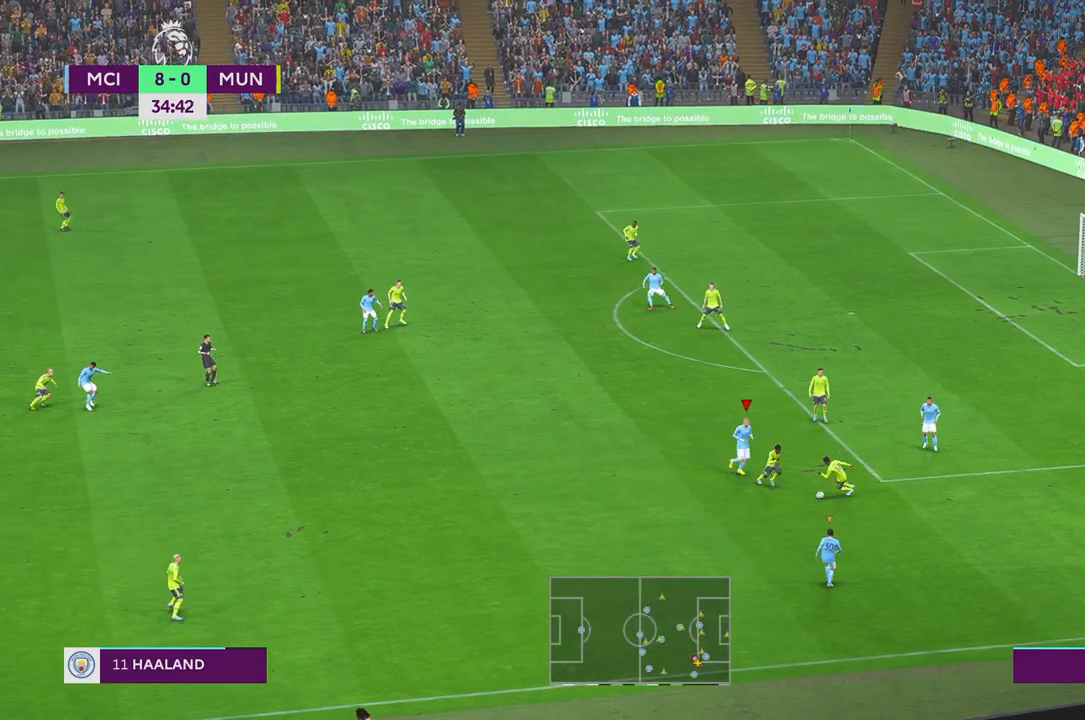
{"dt_ms": 1000, "buttons": ["R2"], "left_stick": "left", "right_stick": "center"}
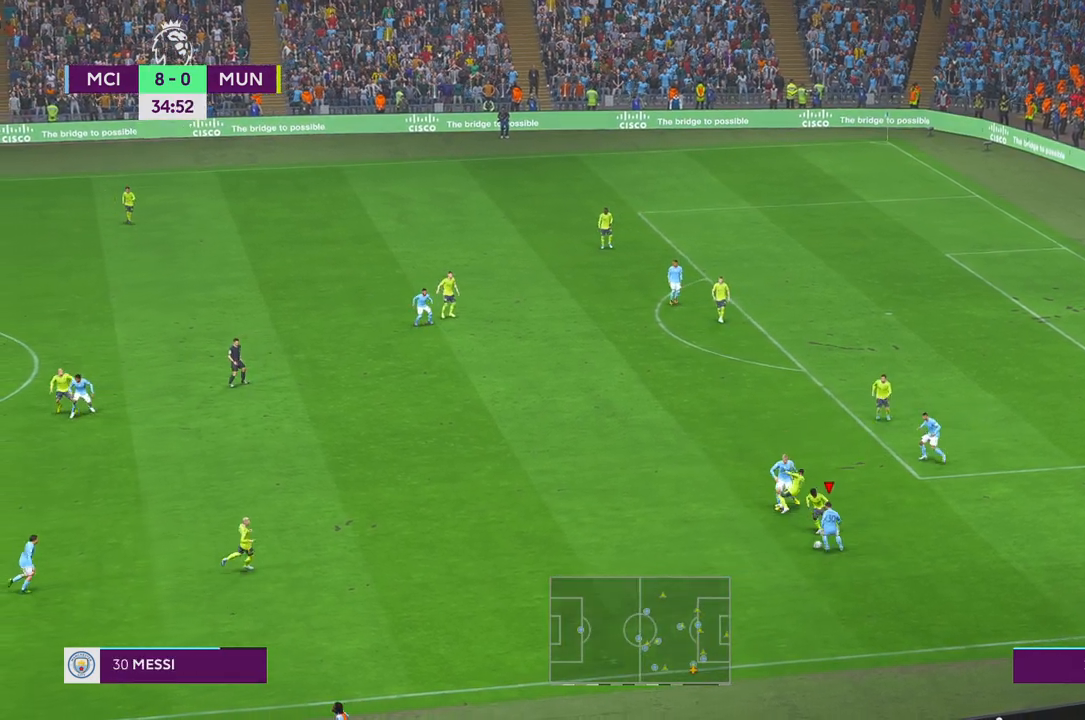
{"dt_ms": 500, "buttons": ["R2"], "left_stick": "left", "right_stick": "center", "events": []}
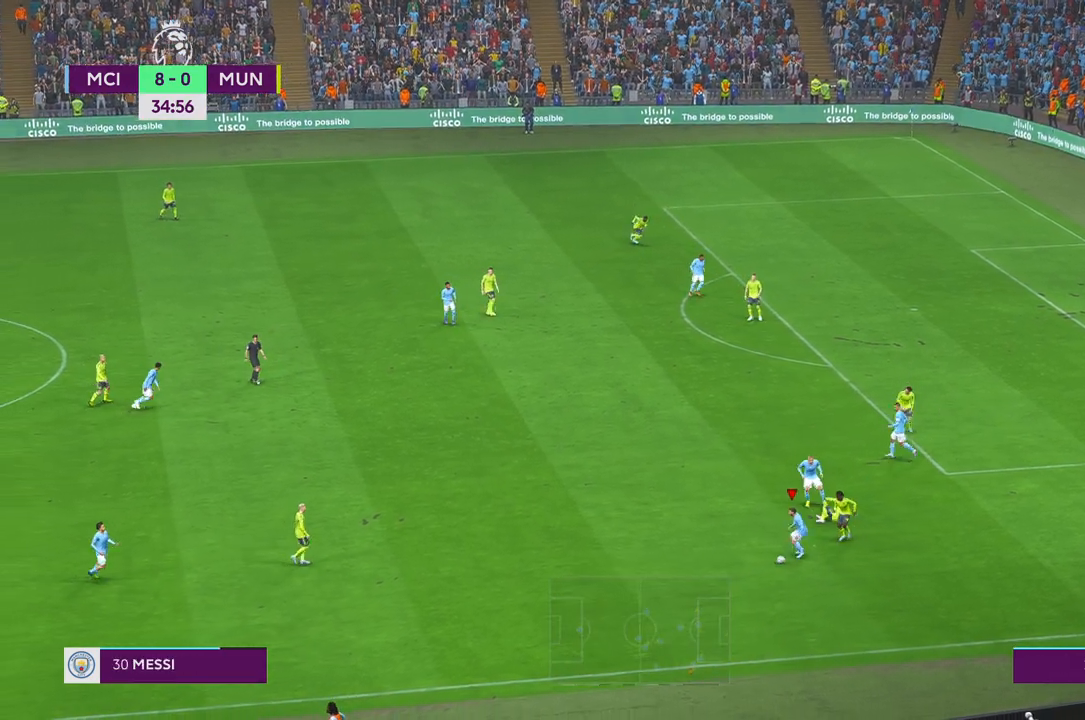
{"dt_ms": 500, "buttons": ["R2"], "left_stick": "up", "right_stick": "center", "events": [[33, "DPAD_UP", "down"], [83, "DPAD_UP", "up"], [200, "A", "down"], [200, "L1", "down"], [200, "left_stick", "up"], [250, "L1", "up"], [333, "A", "up"]]}
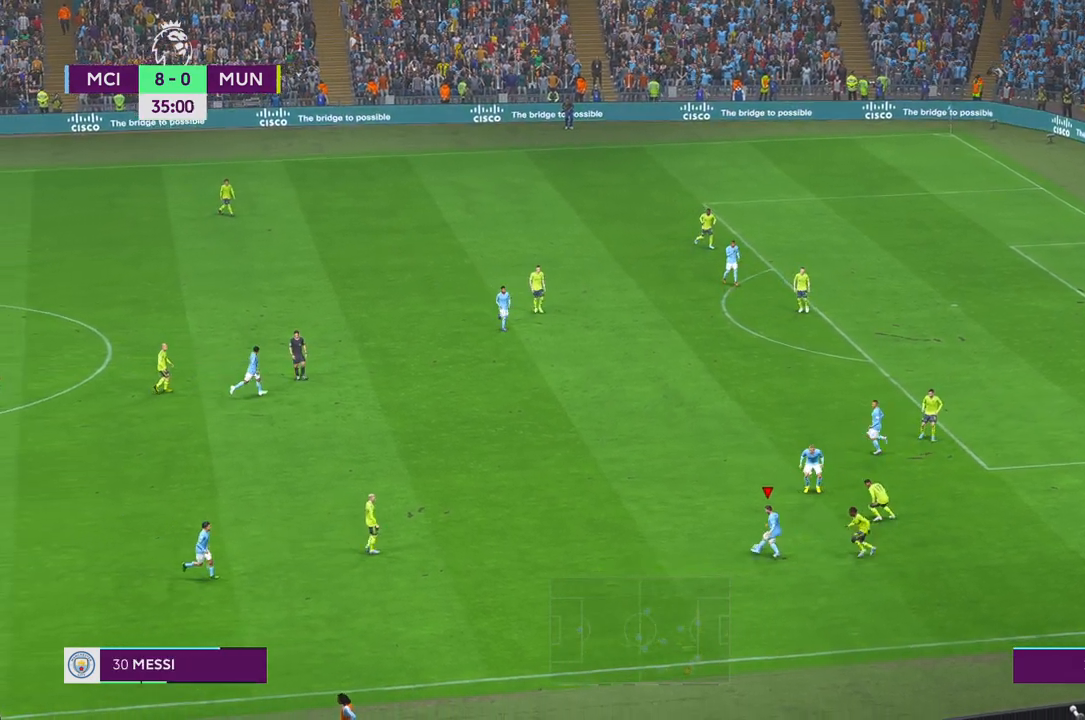
{"dt_ms": 500, "buttons": ["R2"], "left_stick": "up", "right_stick": "center", "events": []}
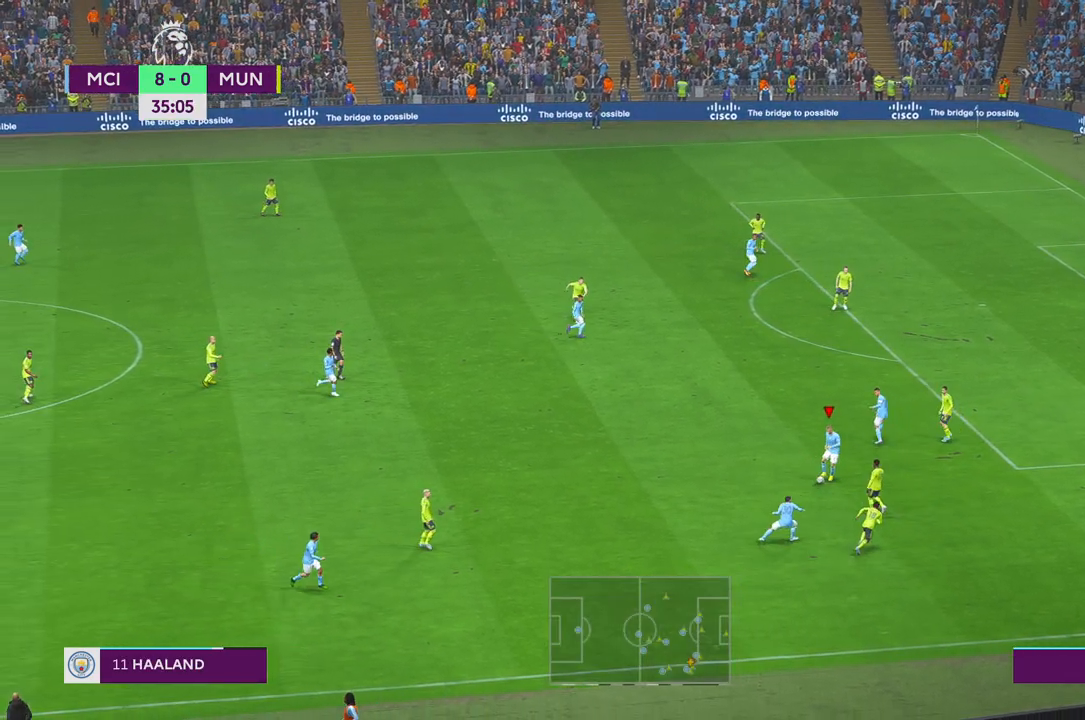
{"dt_ms": 500, "buttons": ["R2"], "left_stick": "up", "right_stick": "center", "events": []}
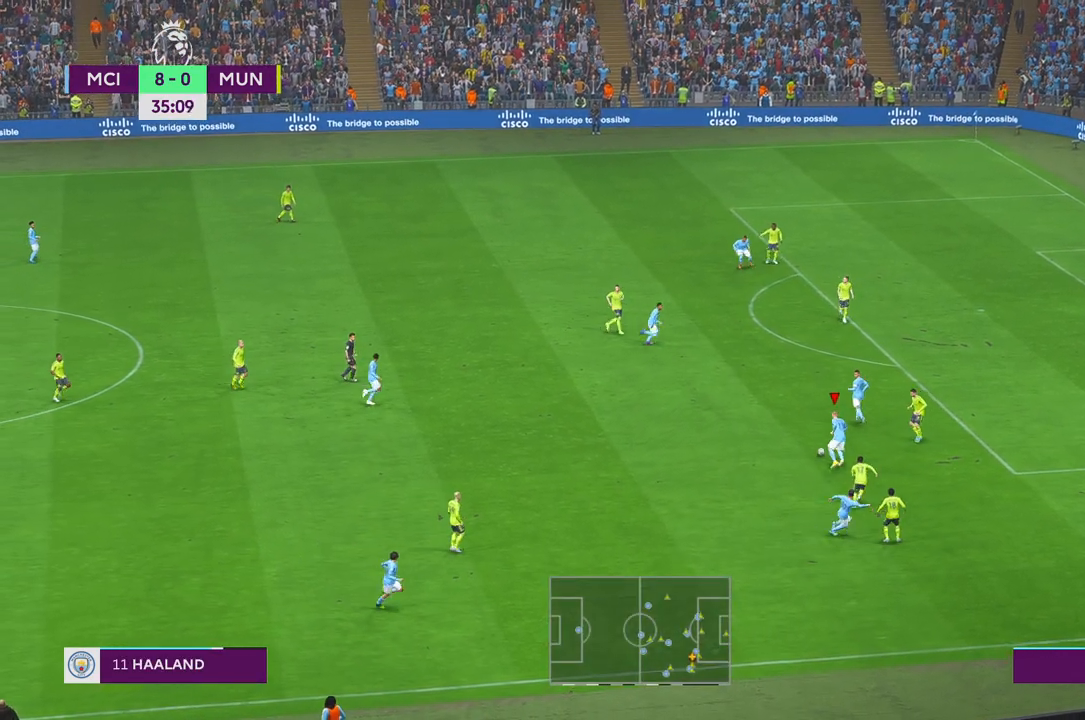
{"dt_ms": 500, "buttons": ["R2"], "left_stick": "up-right", "right_stick": "center", "events": [[450, "left_stick", "up-right"]]}
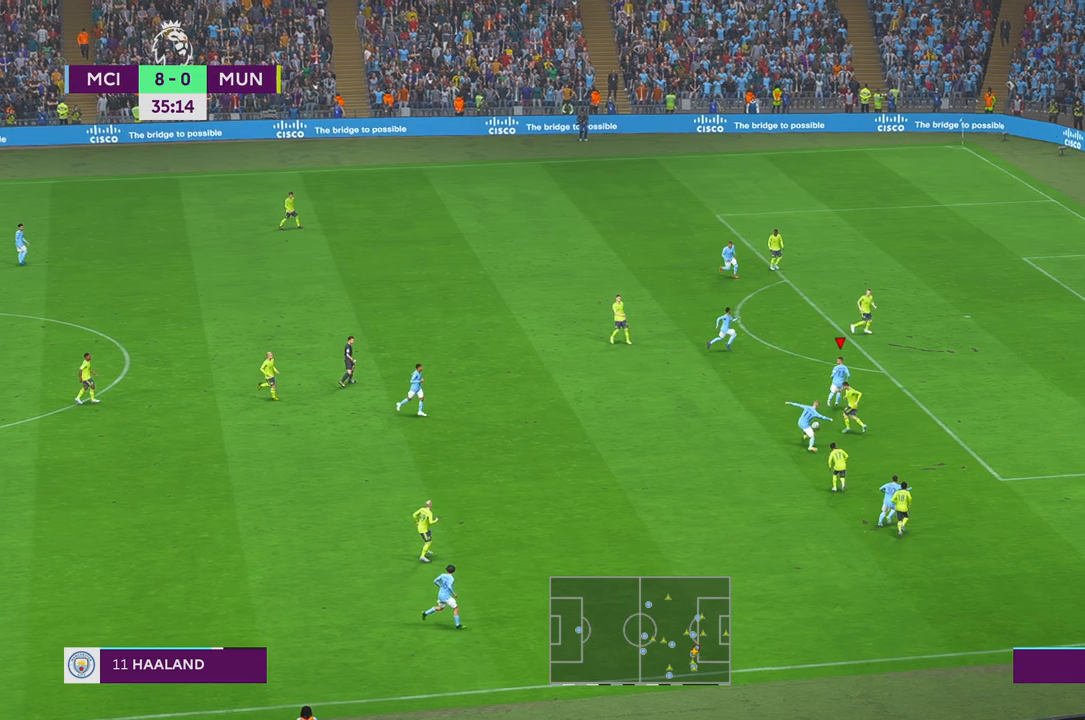
{"dt_ms": 500, "buttons": ["R2"], "left_stick": "right", "right_stick": "center", "events": [[400, "left_stick", "right"]]}
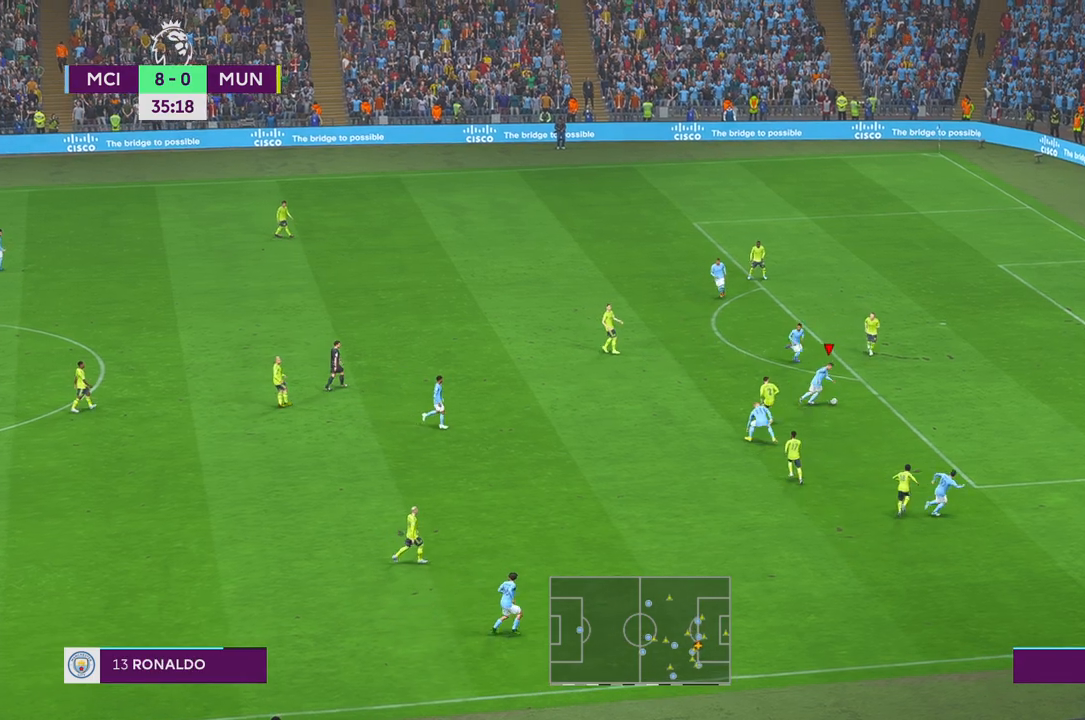
{"dt_ms": 500, "buttons": ["R2"], "left_stick": "right", "right_stick": "center", "events": []}
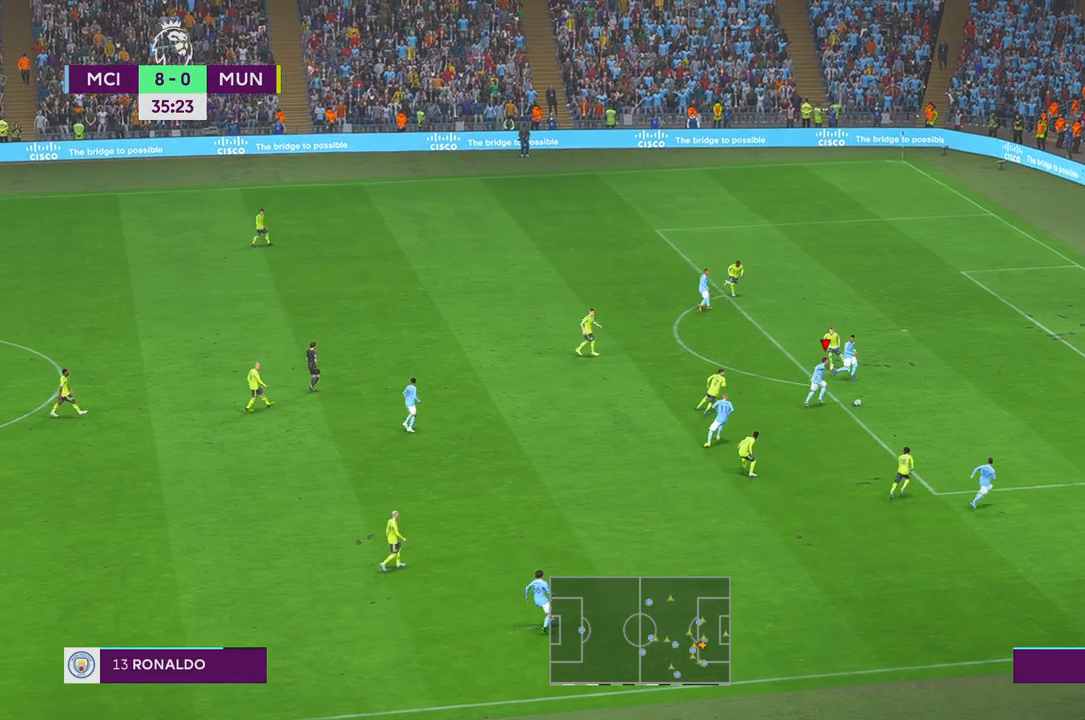
{"dt_ms": 500, "buttons": ["B"], "left_stick": "up", "right_stick": "center", "events": [[317, "left_stick", "up-right"], [350, "R2", "up"], [483, "B", "down"], [500, "left_stick", "up"]]}
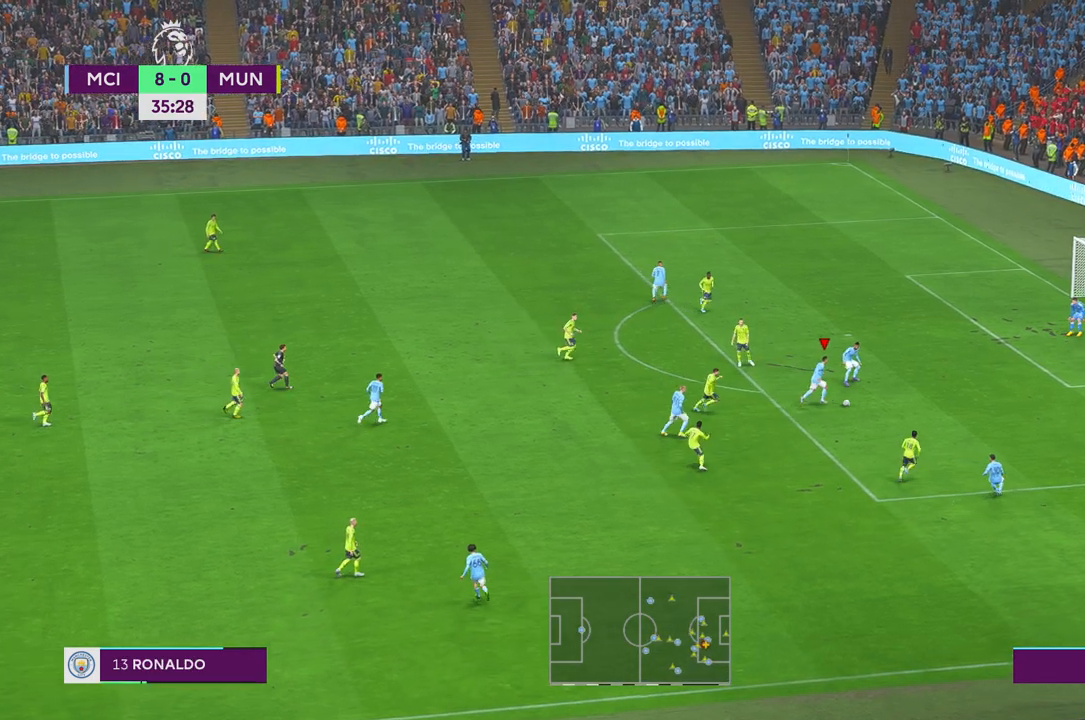
{"dt_ms": 500, "buttons": [], "left_stick": "up", "right_stick": "center", "events": [[33, "B", "up"]]}
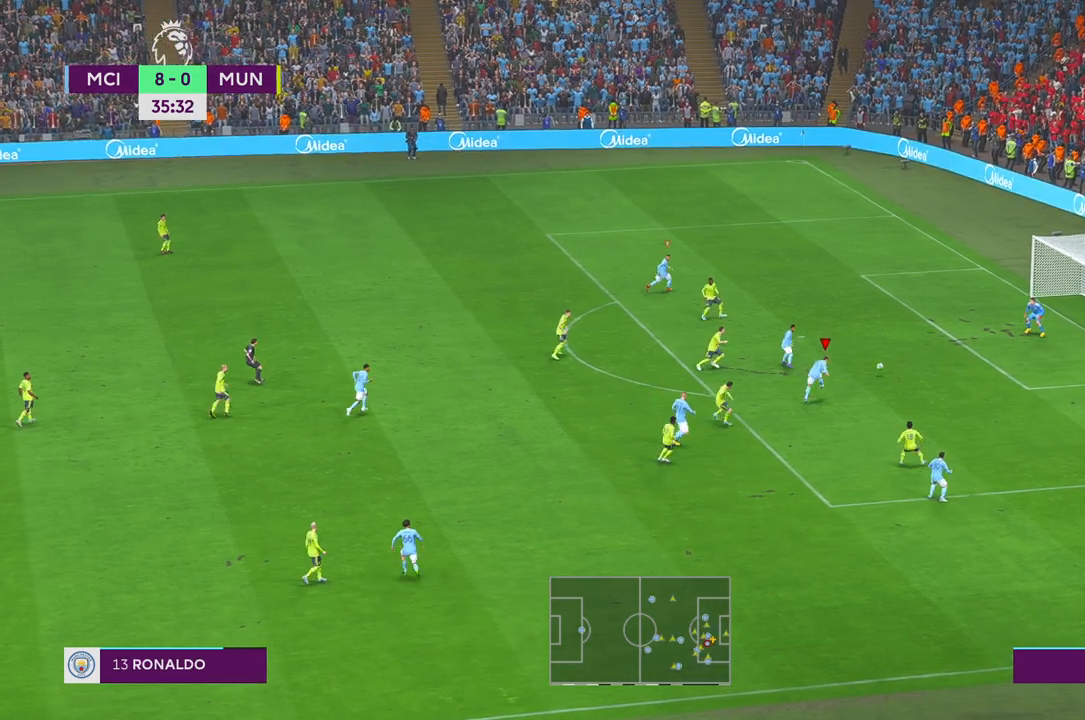
{"dt_ms": 500, "buttons": [], "left_stick": "down", "right_stick": "center", "events": [[67, "left_stick", "center"], [200, "left_stick", "down"]]}
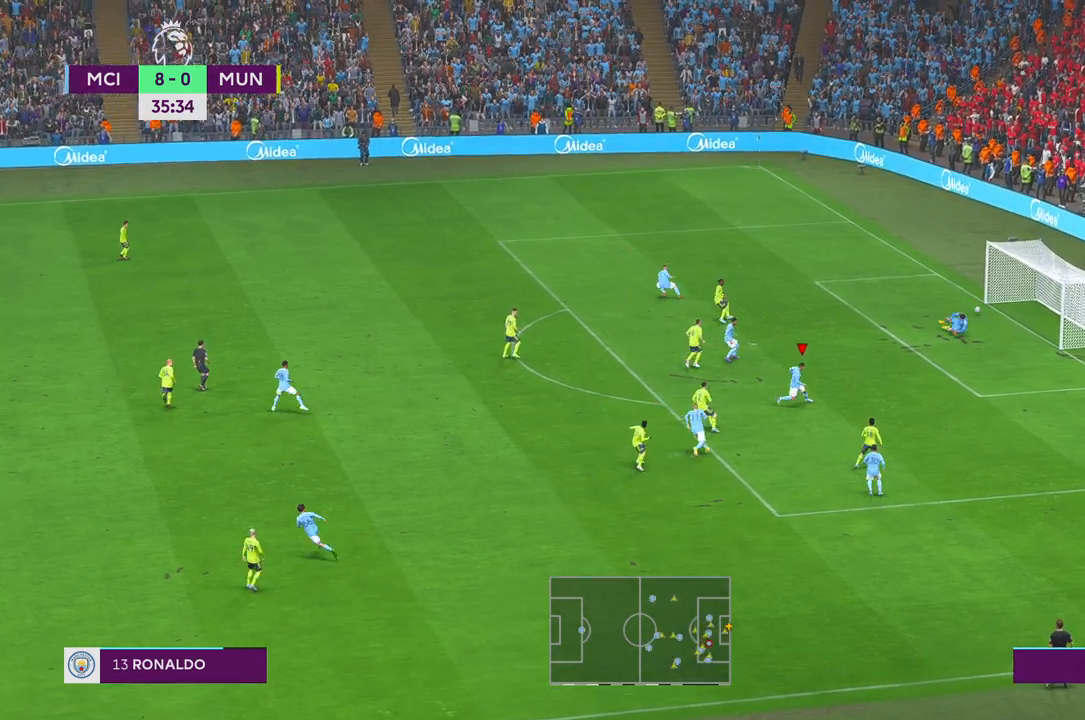
{"dt_ms": 500, "buttons": [], "left_stick": "down-right", "right_stick": "center", "events": [[267, "left_stick", "down-right"]]}
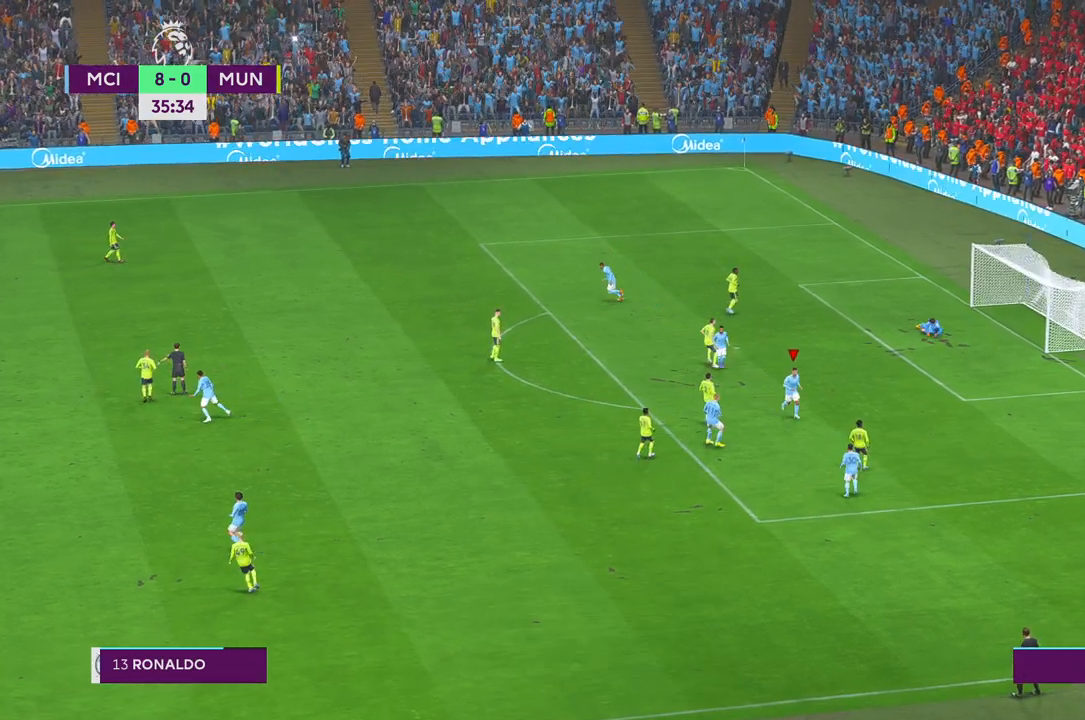
{"dt_ms": 500, "buttons": [], "left_stick": "down-right", "right_stick": "center", "events": []}
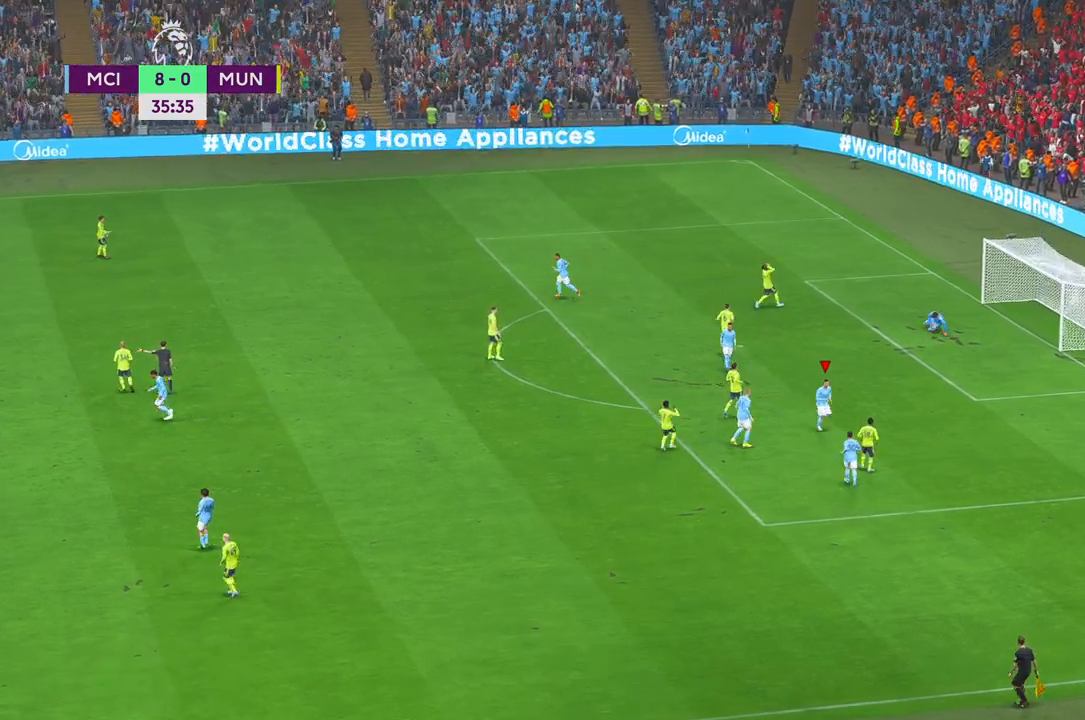
{"dt_ms": 500, "buttons": ["DPAD_DOWN"], "left_stick": "center", "right_stick": "center", "events": [[450, "left_stick", "center"], [467, "DPAD_DOWN", "down"]]}
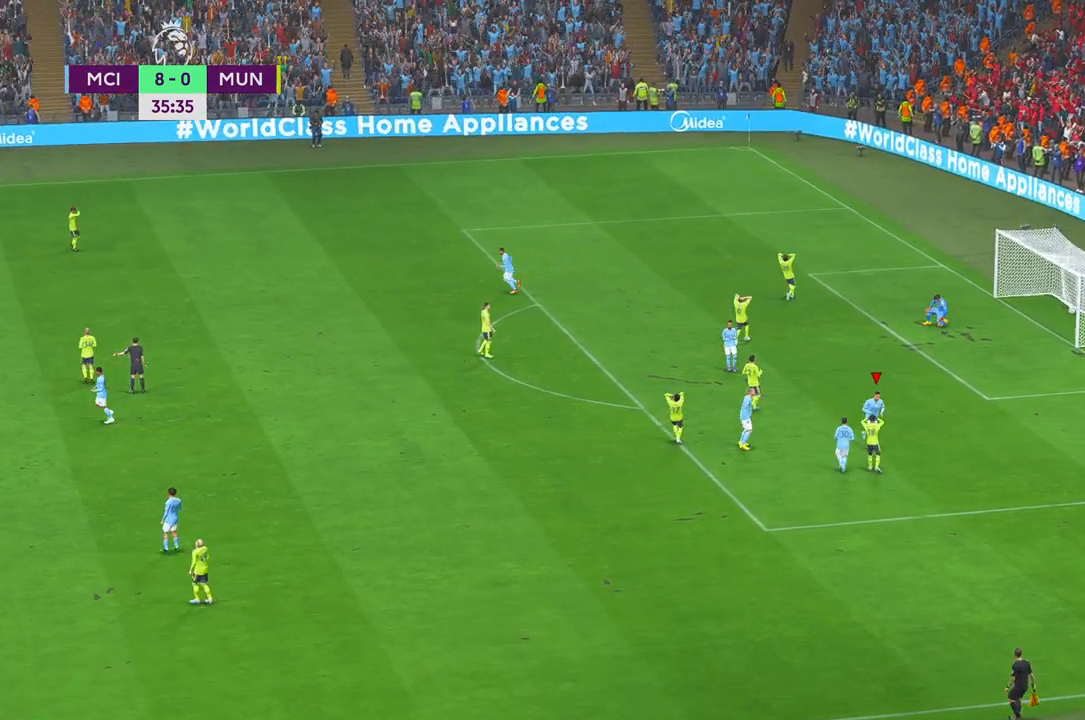
{"dt_ms": 500, "buttons": ["L2"], "left_stick": "center", "right_stick": "down", "events": [[33, "DPAD_DOWN", "up"], [283, "L2", "down"], [450, "right_stick", "down"]]}